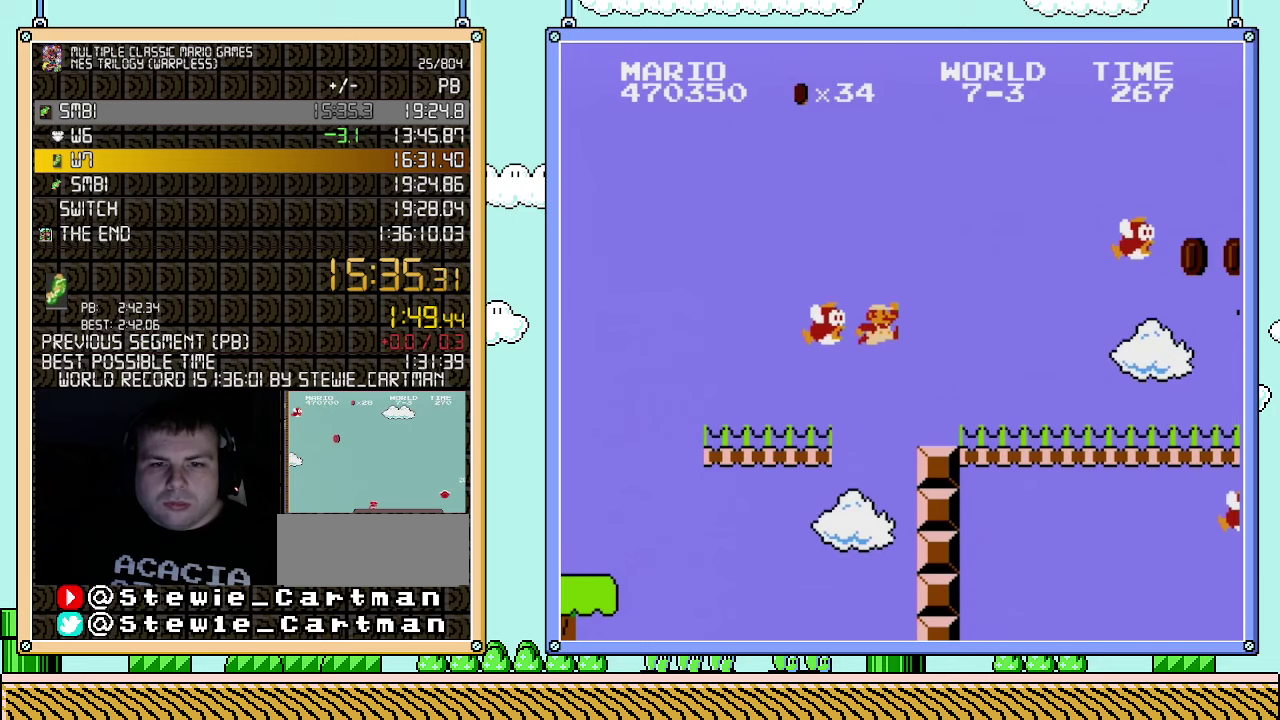
Gameplay with a controller (Nintendo layout); each line is a JSON object with the inputs held at the frame after it. "events" lists button and stick changes between this image and that frame as [ms after this image, input, new state], when the widget could be followed in between. Not read: L3 R3.
{"buttons": ["B", "DPAD_RIGHT"], "events": [[67, "A", "up"]]}
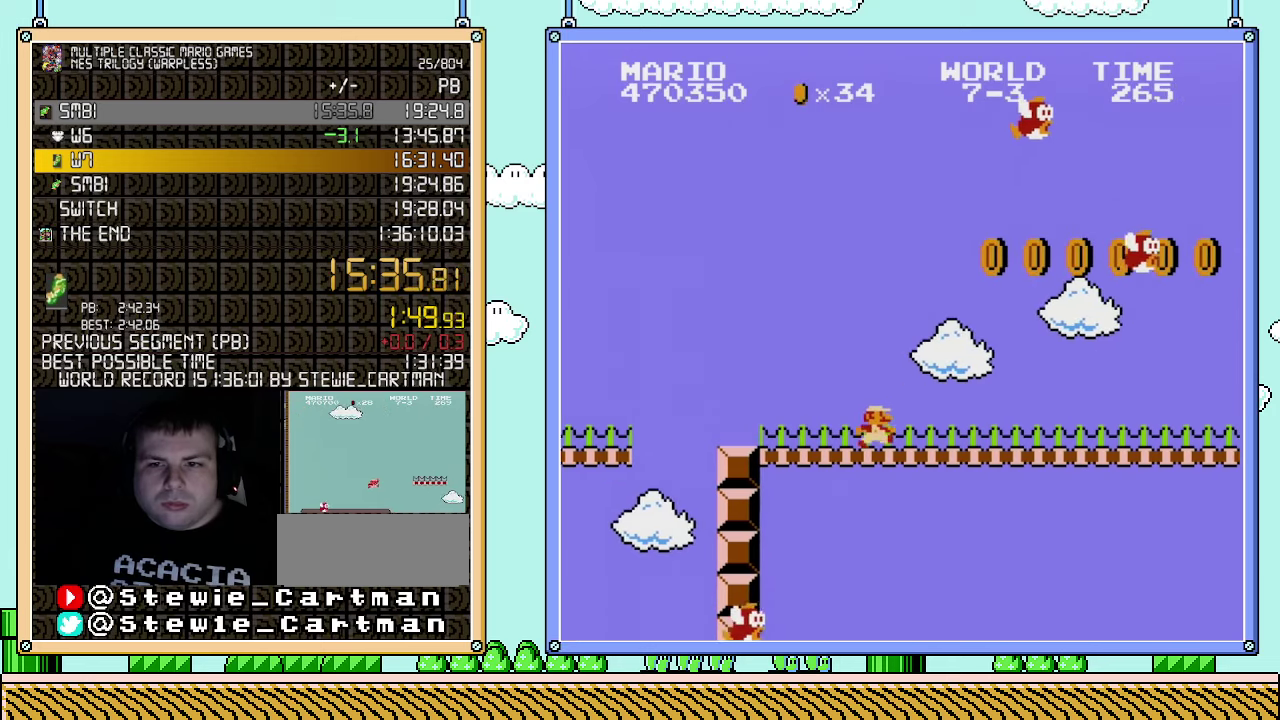
{"buttons": ["B", "DPAD_RIGHT"], "events": []}
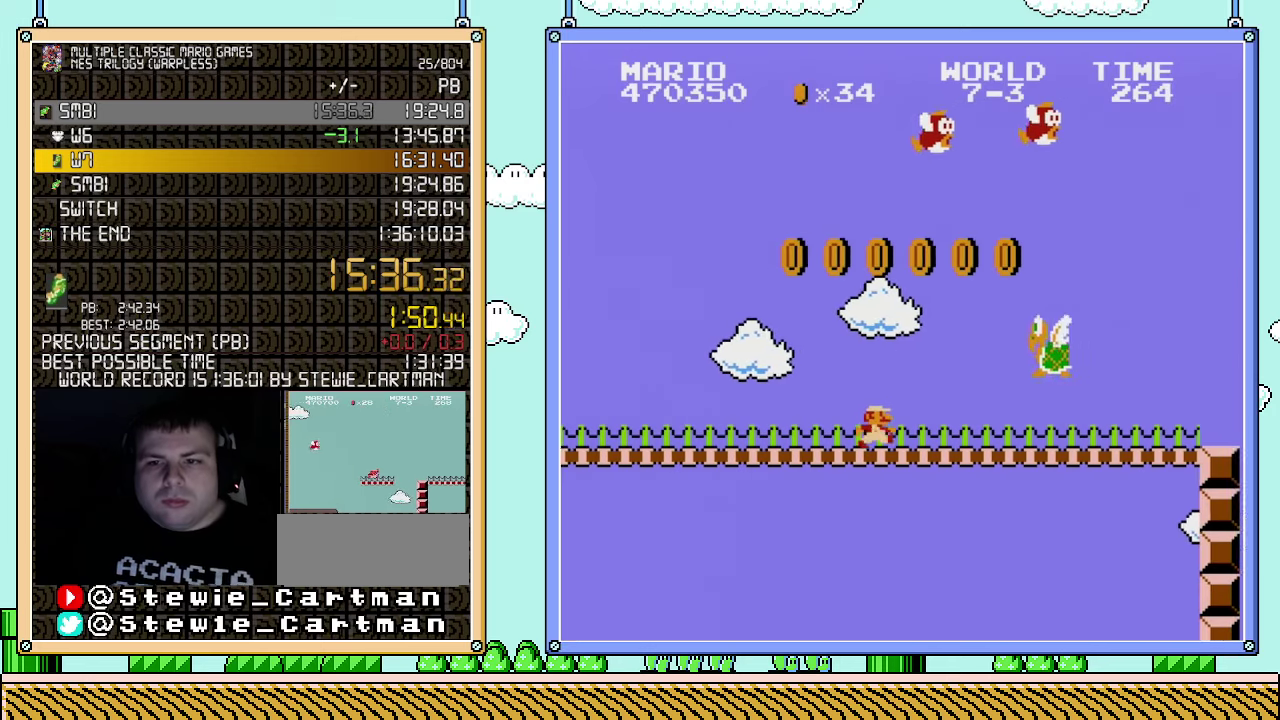
{"buttons": ["B", "DPAD_RIGHT"], "events": []}
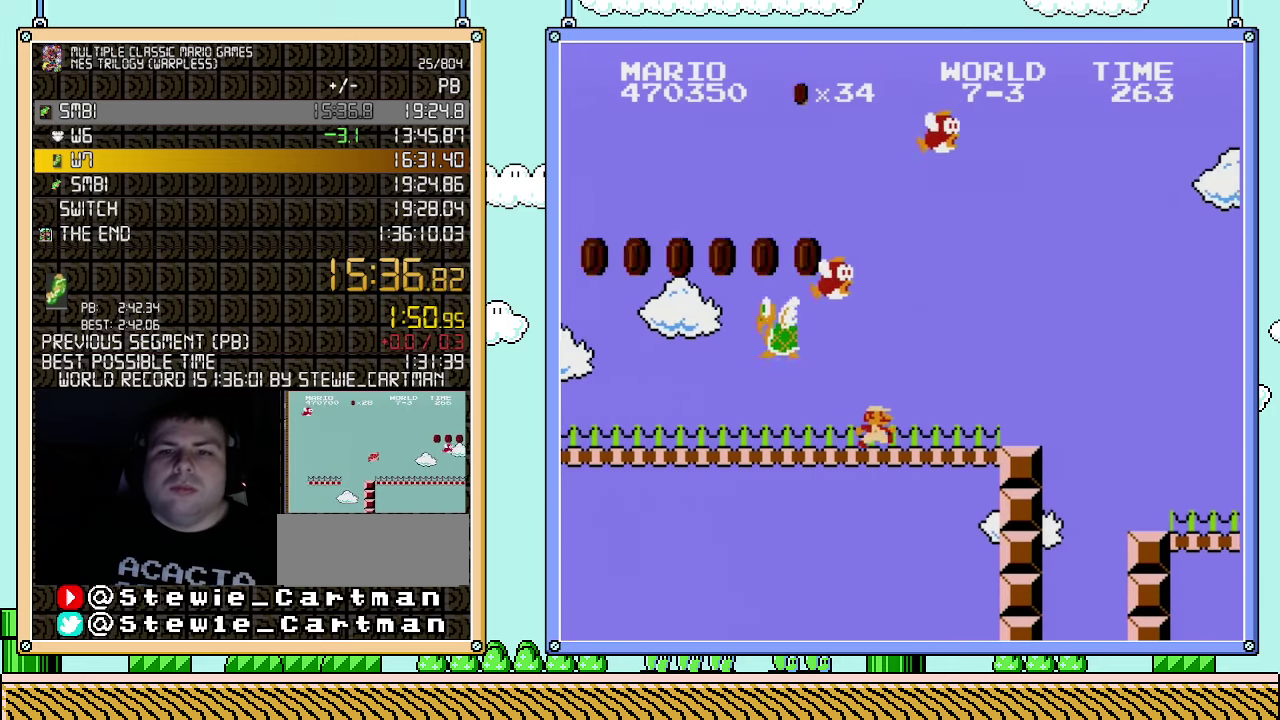
{"buttons": ["B", "DPAD_RIGHT"], "events": [[367, "A", "down"], [433, "A", "up"]]}
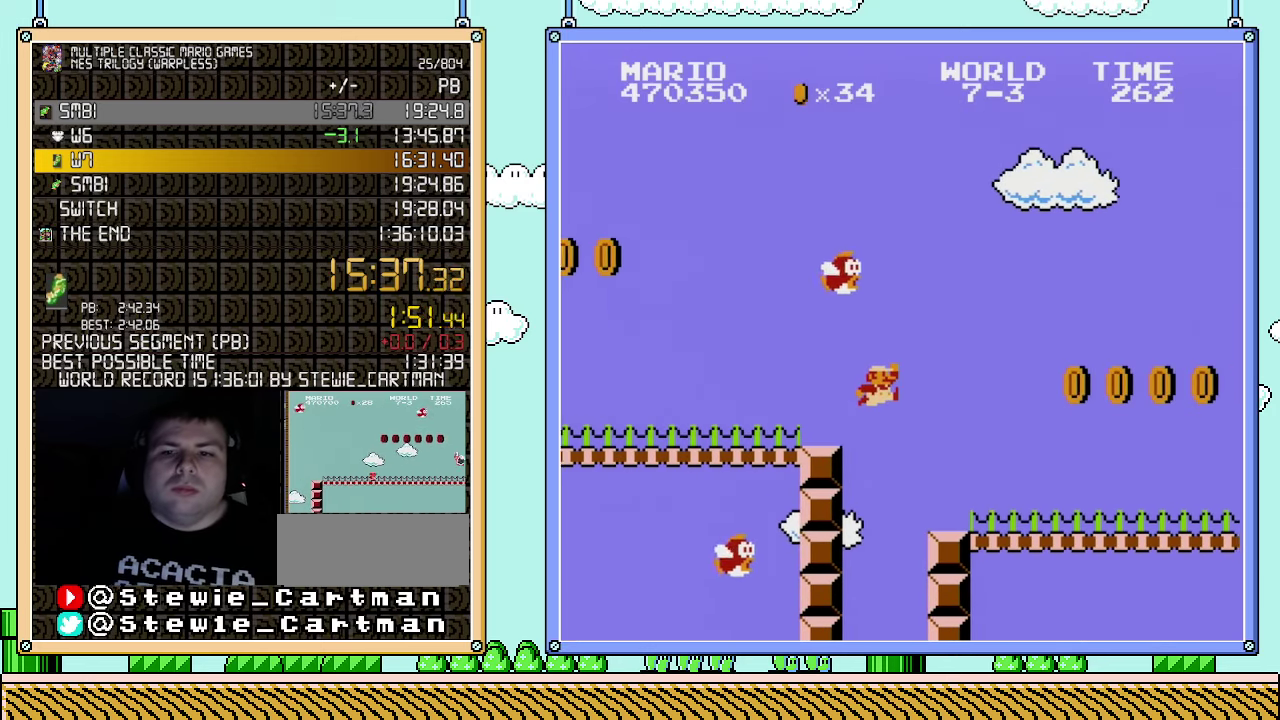
{"buttons": ["B", "DPAD_RIGHT"], "events": []}
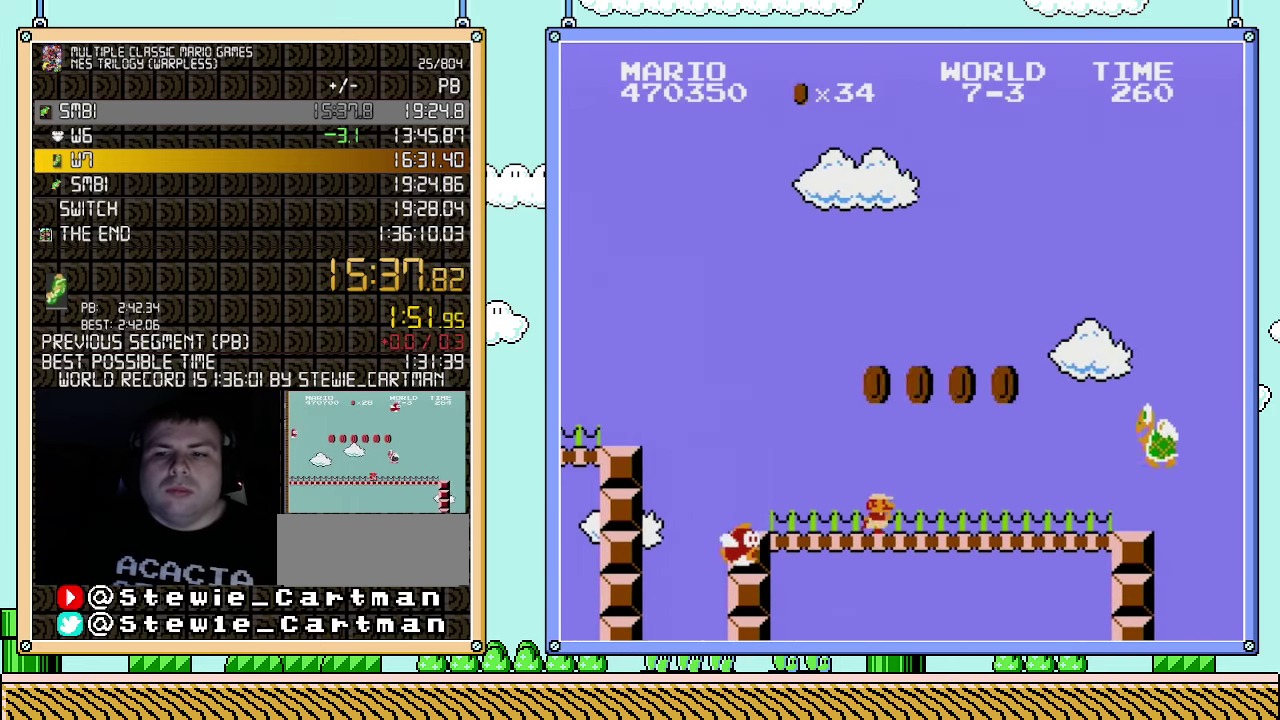
{"buttons": ["B", "DPAD_RIGHT"], "events": []}
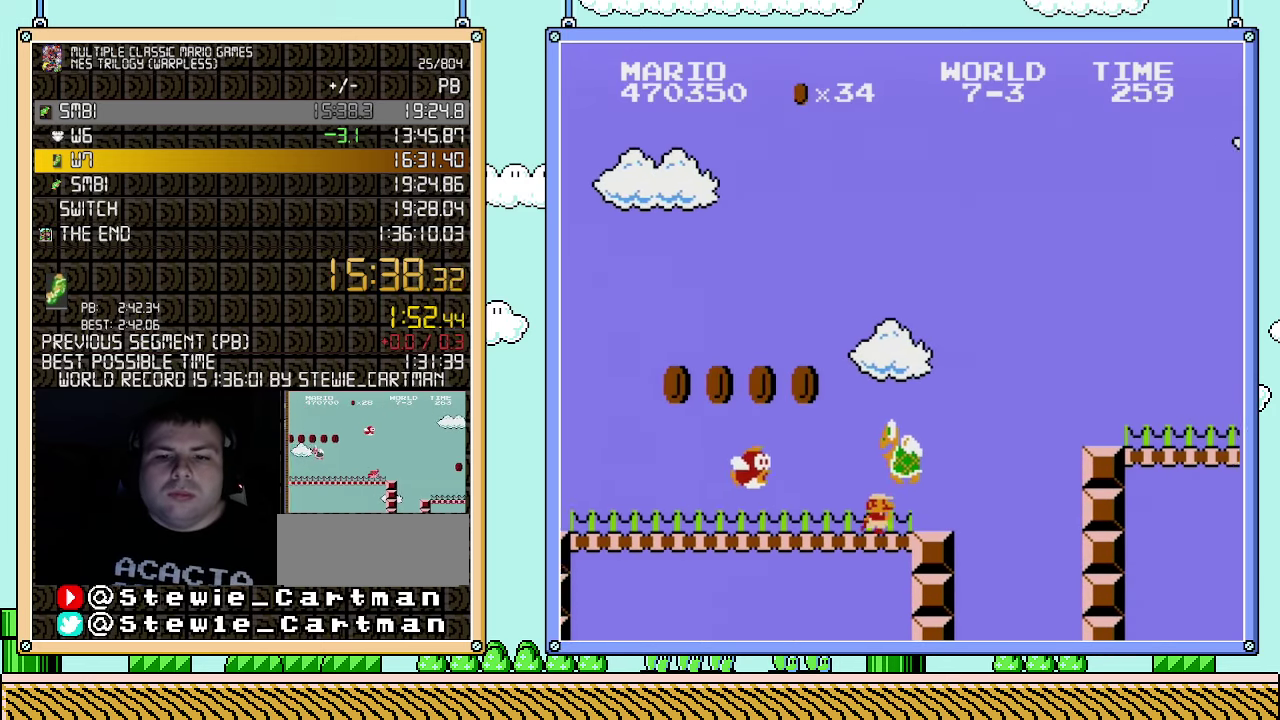
{"buttons": ["A", "B", "DPAD_RIGHT"], "events": [[367, "A", "down"]]}
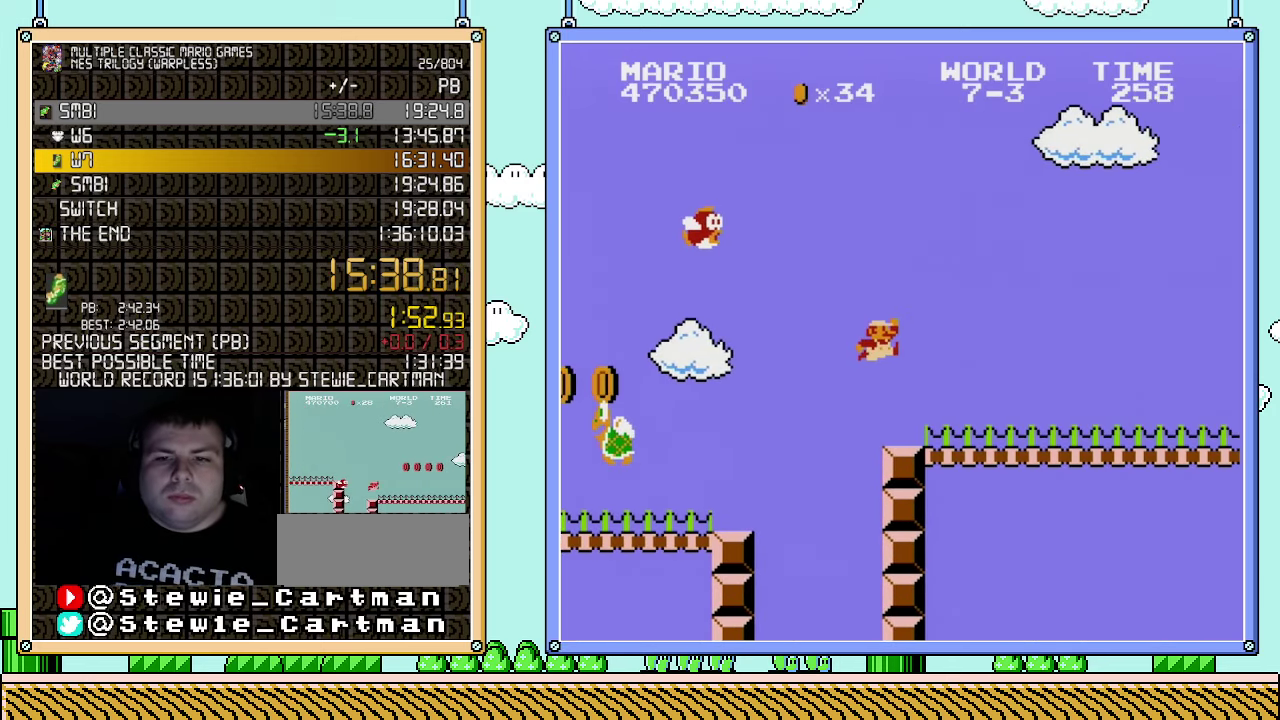
{"buttons": ["B", "DPAD_RIGHT"], "events": [[100, "A", "up"]]}
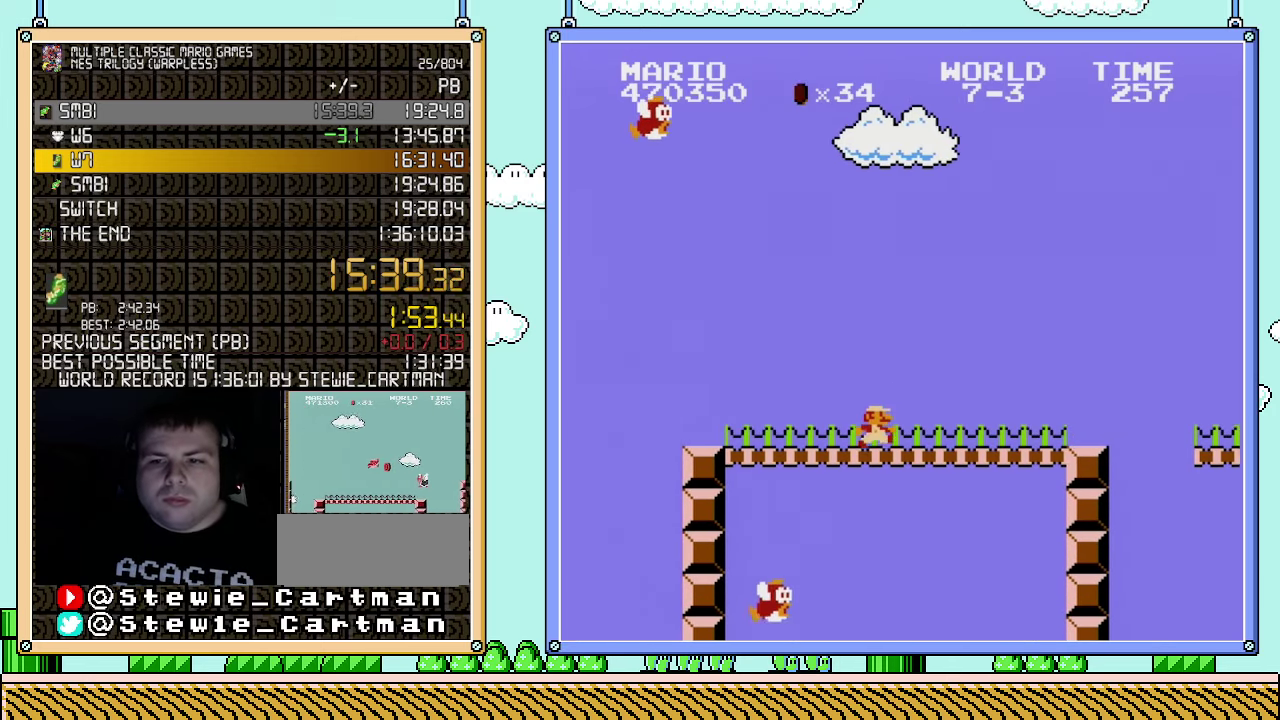
{"buttons": ["A", "B", "DPAD_RIGHT"], "events": [[500, "A", "down"]]}
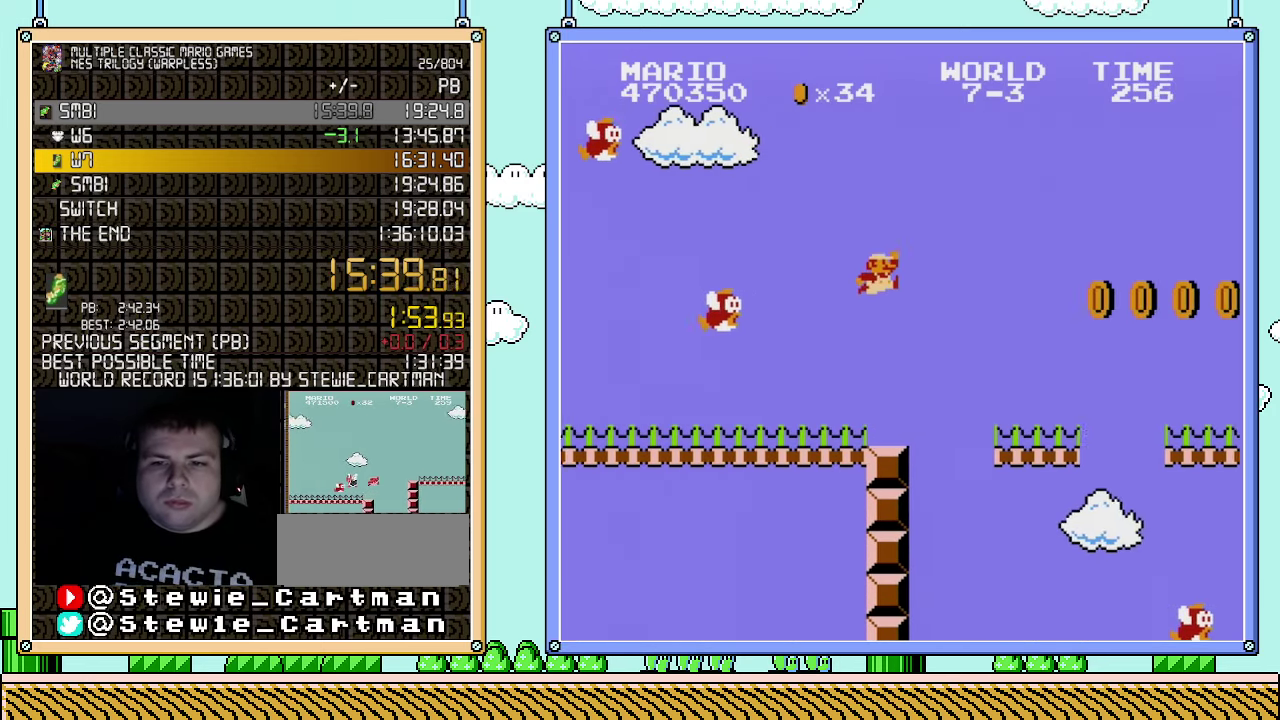
{"buttons": ["B", "DPAD_RIGHT"], "events": [[183, "A", "up"]]}
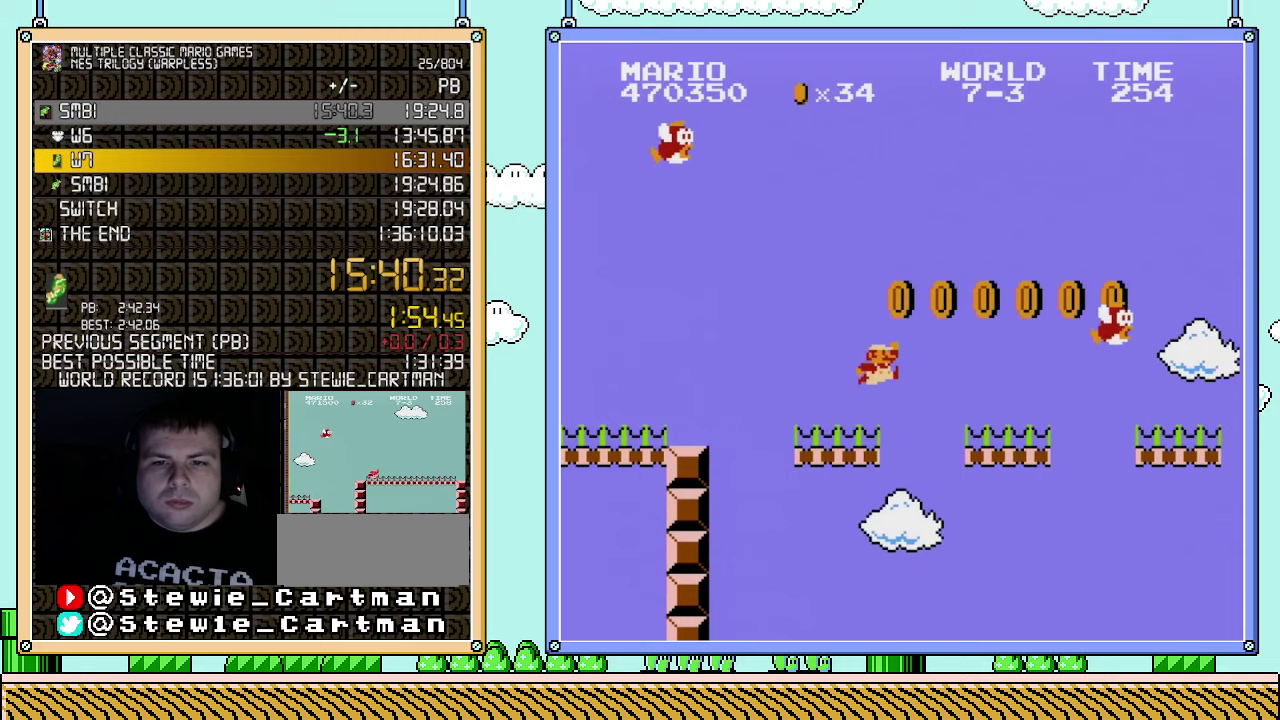
{"buttons": ["B", "DPAD_RIGHT"], "events": [[183, "A", "down"], [500, "A", "up"]]}
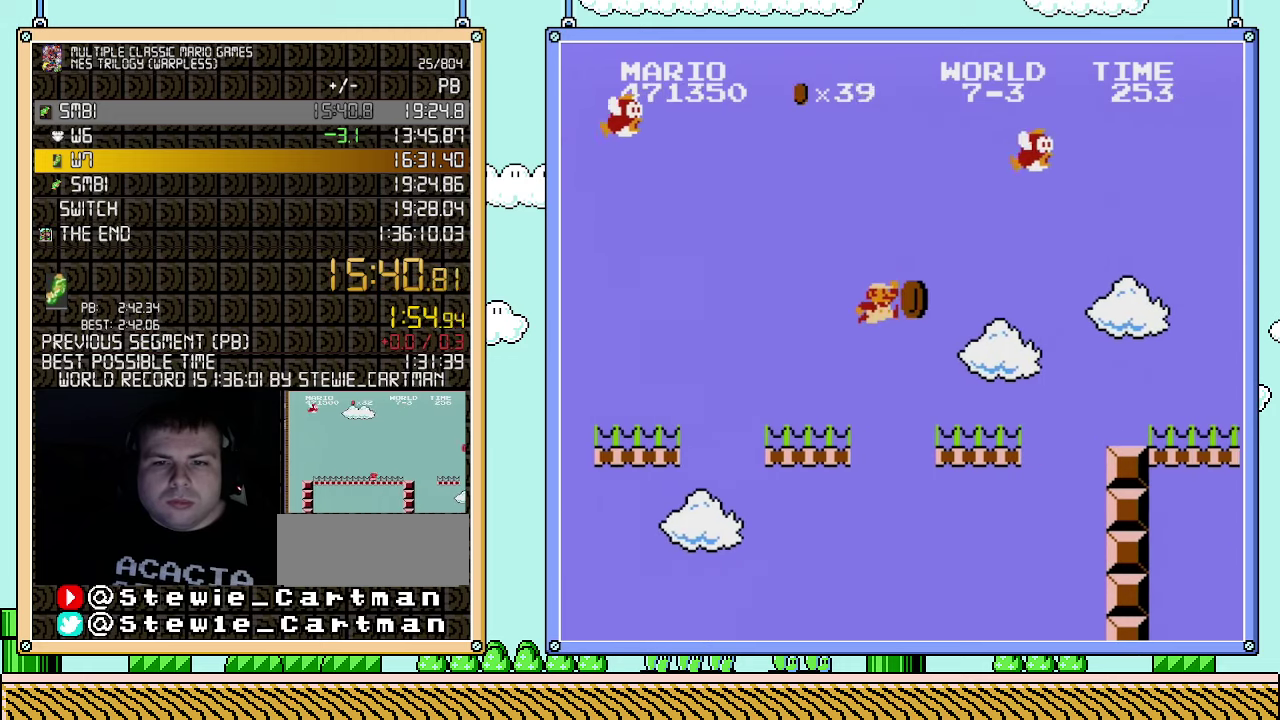
{"buttons": ["A", "B", "DPAD_RIGHT"], "events": [[500, "A", "down"]]}
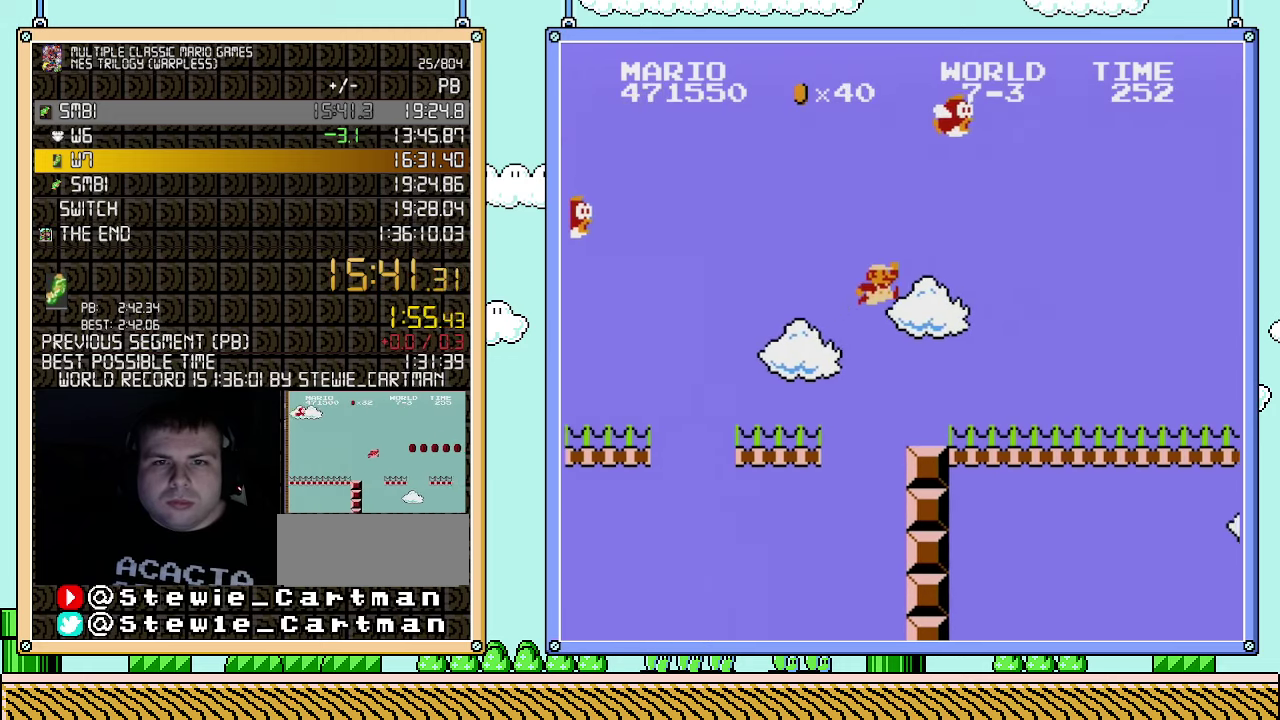
{"buttons": ["B", "DPAD_RIGHT"], "events": [[150, "A", "up"]]}
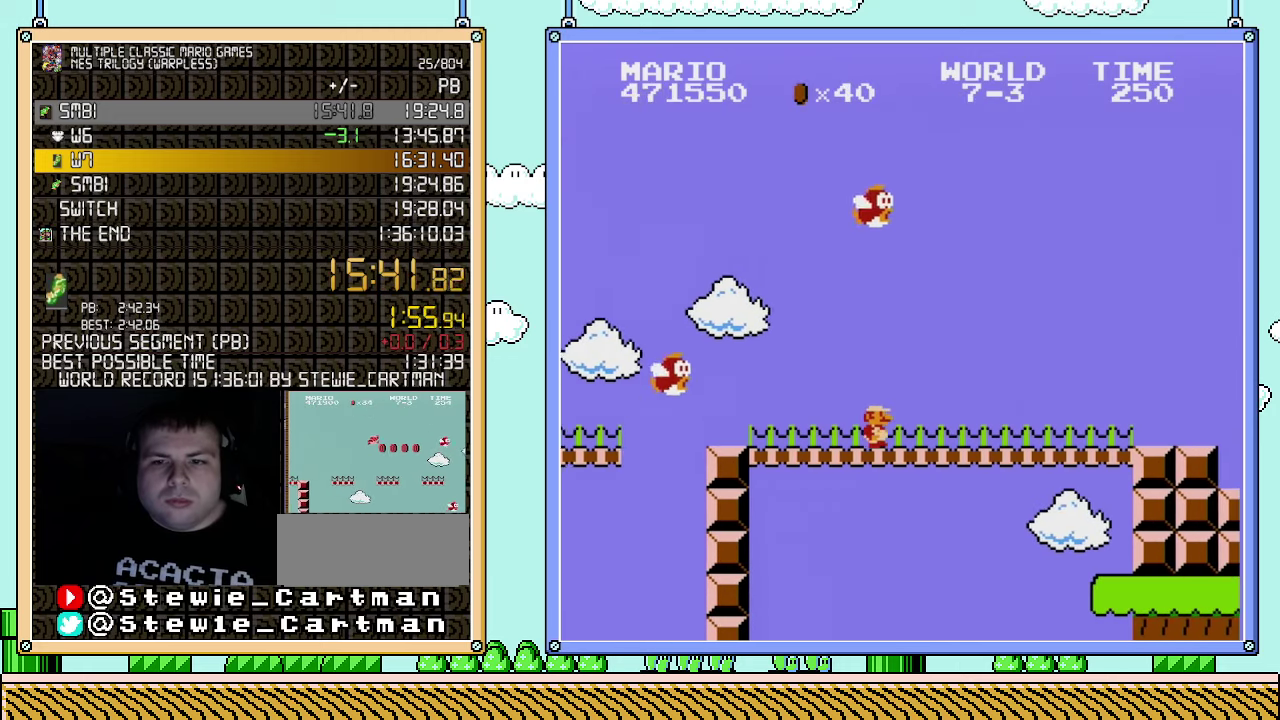
{"buttons": ["B", "DPAD_RIGHT"], "events": []}
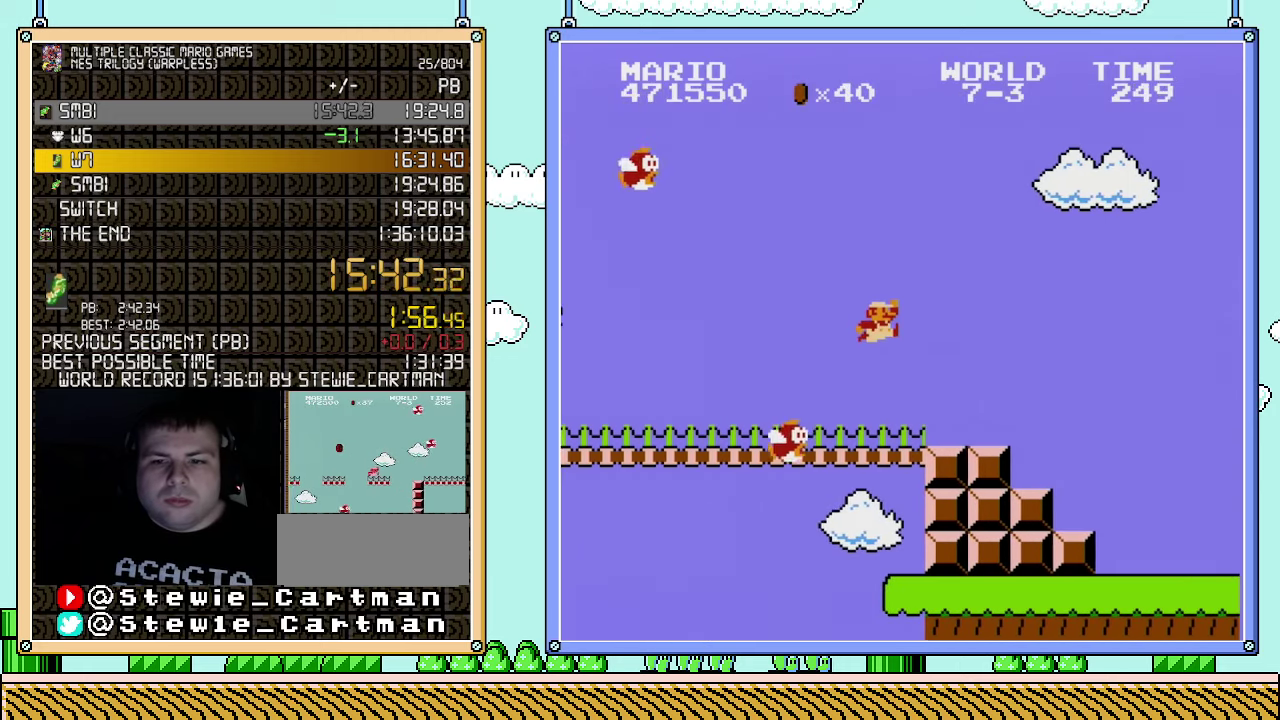
{"buttons": ["B", "DPAD_RIGHT"], "events": [[83, "A", "down"], [433, "A", "up"]]}
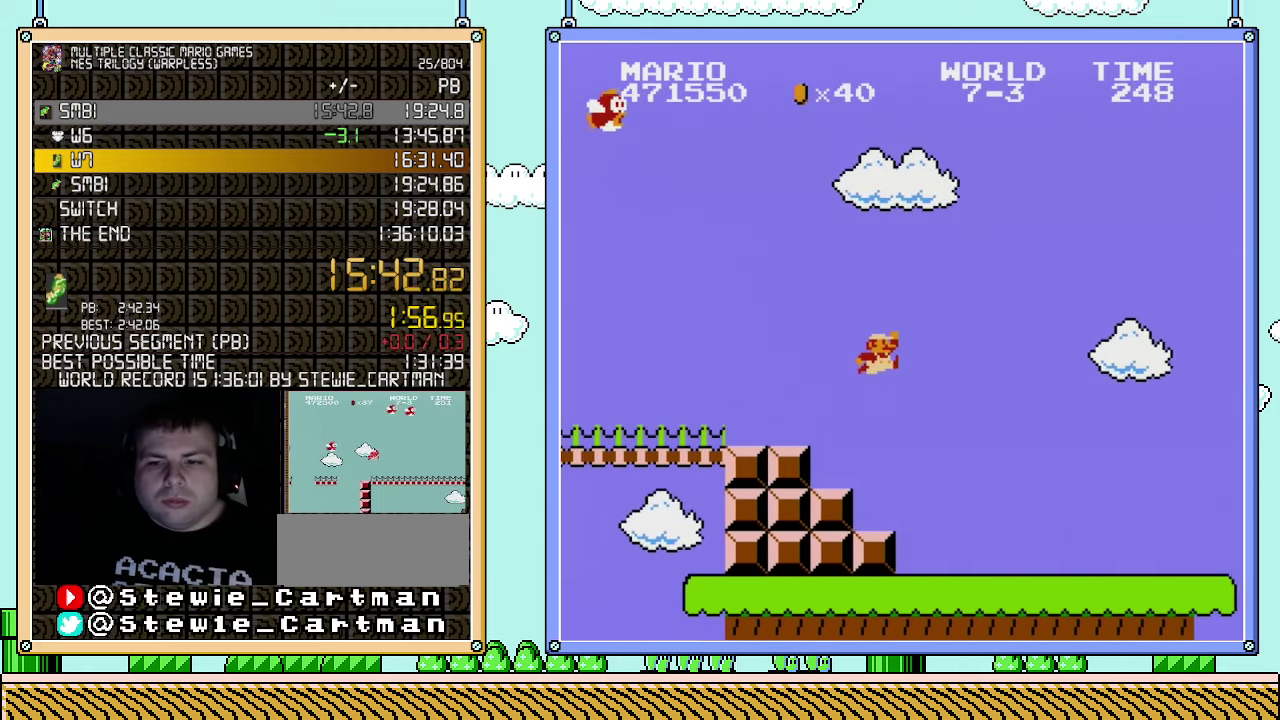
{"buttons": ["B", "DPAD_RIGHT"], "events": []}
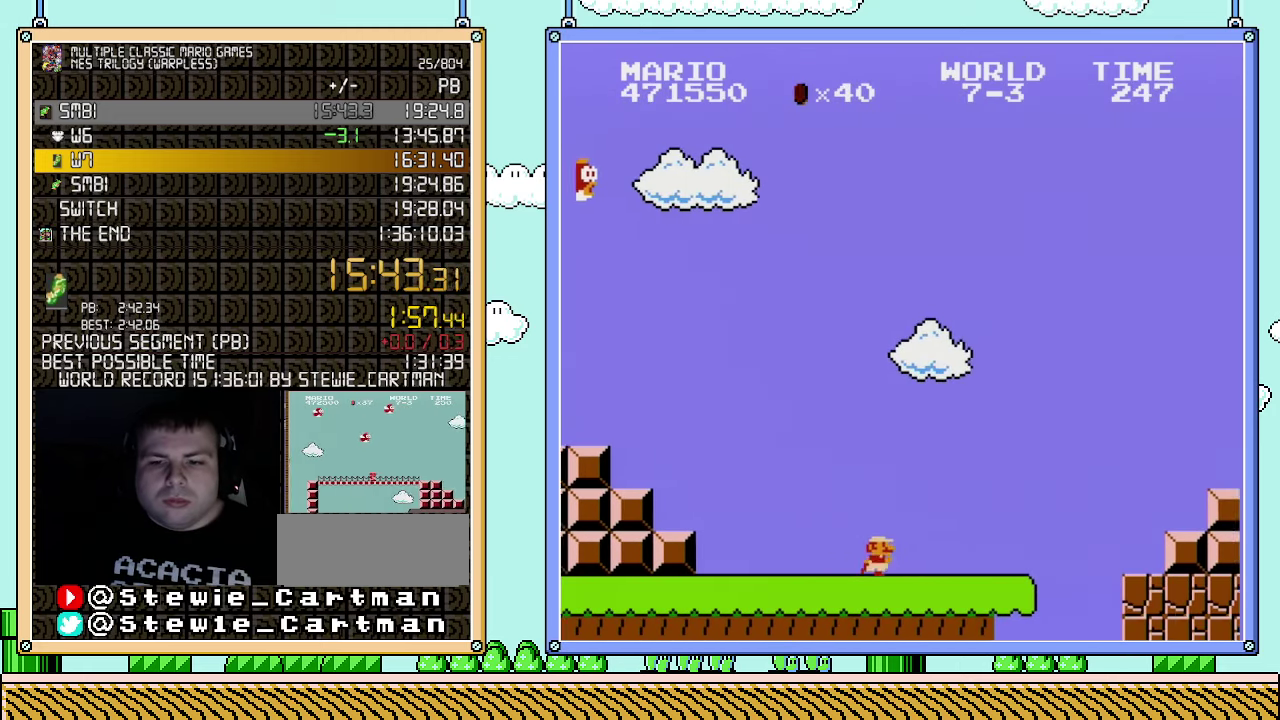
{"buttons": ["B", "DPAD_RIGHT"], "events": []}
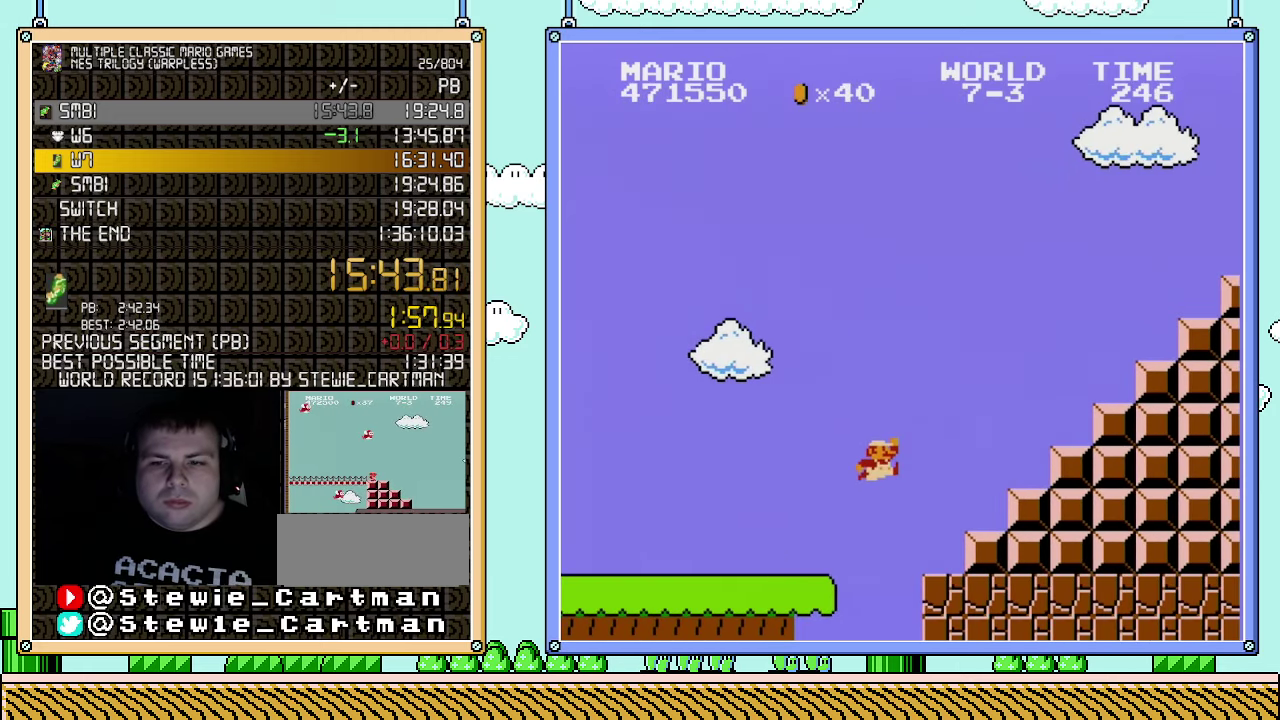
{"buttons": ["A", "B", "DPAD_RIGHT"], "events": [[117, "A", "down"]]}
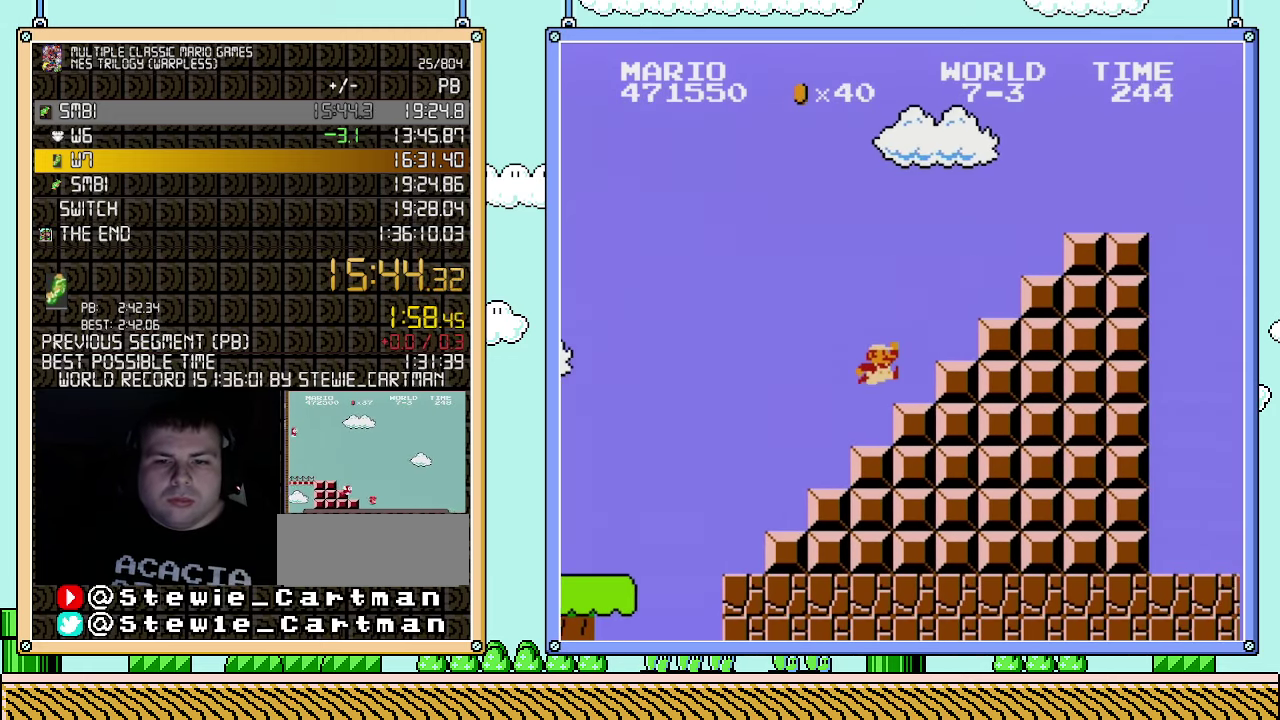
{"buttons": ["A", "B", "DPAD_RIGHT"], "events": [[117, "A", "up"], [317, "A", "down"]]}
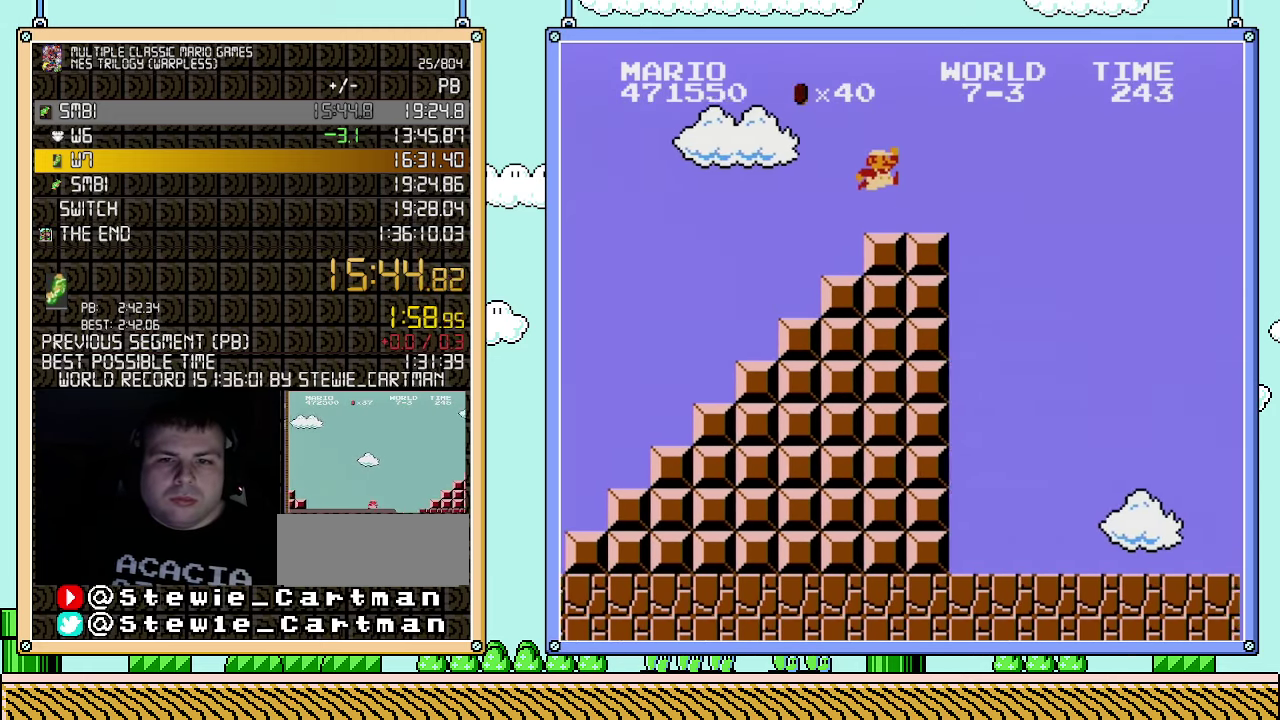
{"buttons": ["A", "B", "DPAD_RIGHT"], "events": [[250, "A", "up"], [433, "A", "down"]]}
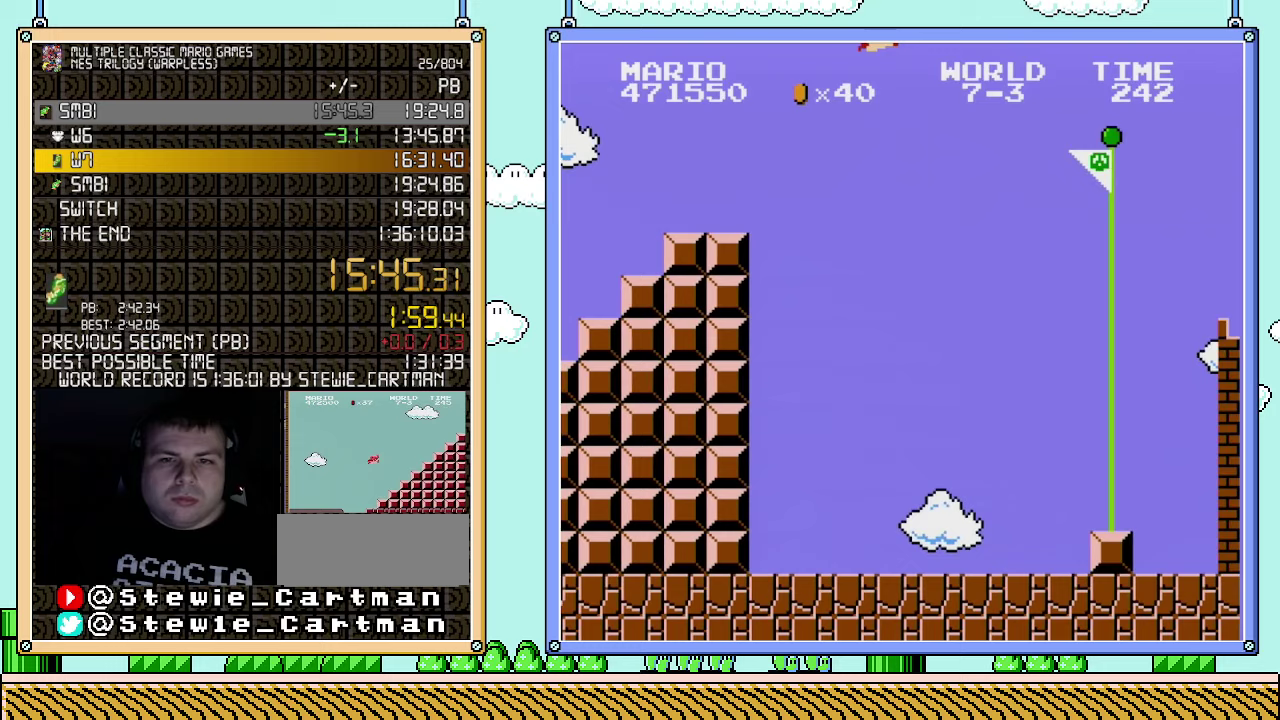
{"buttons": ["A", "B", "DPAD_RIGHT"], "events": []}
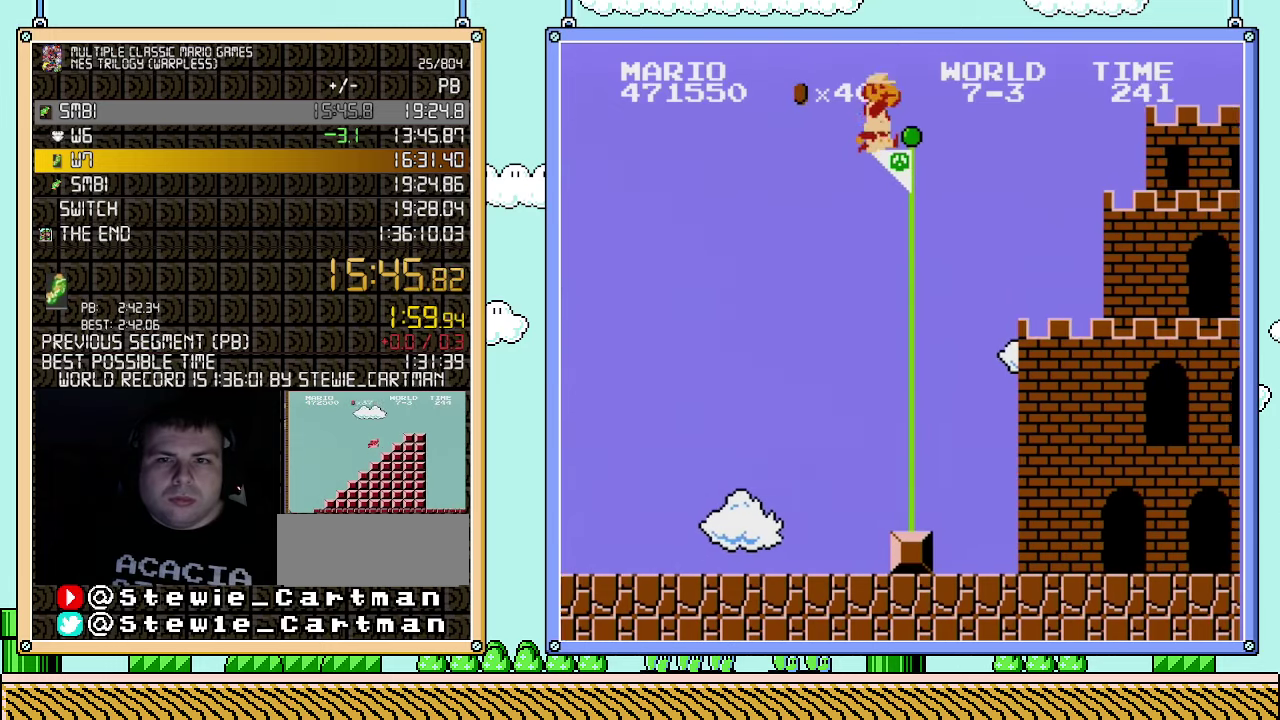
{"buttons": ["B"], "events": [[117, "A", "up"], [150, "B", "up"], [183, "DPAD_RIGHT", "up"], [333, "B", "down"]]}
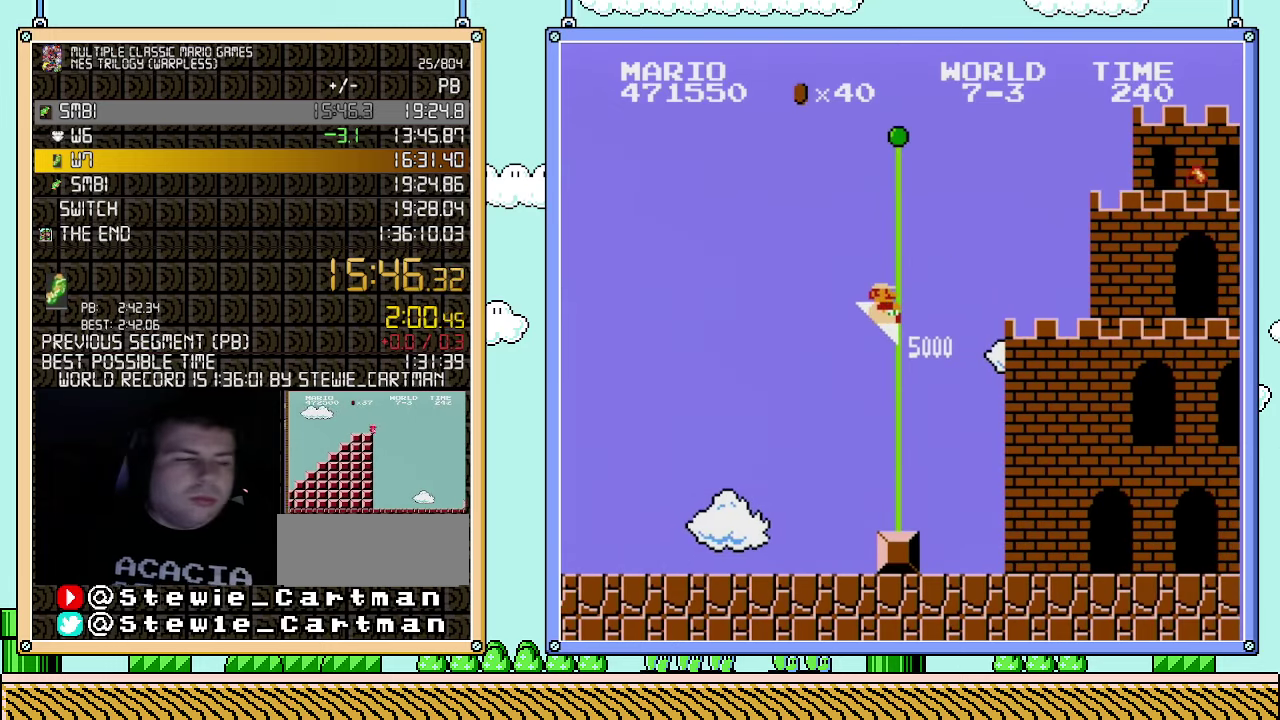
{"buttons": [], "events": [[83, "B", "up"]]}